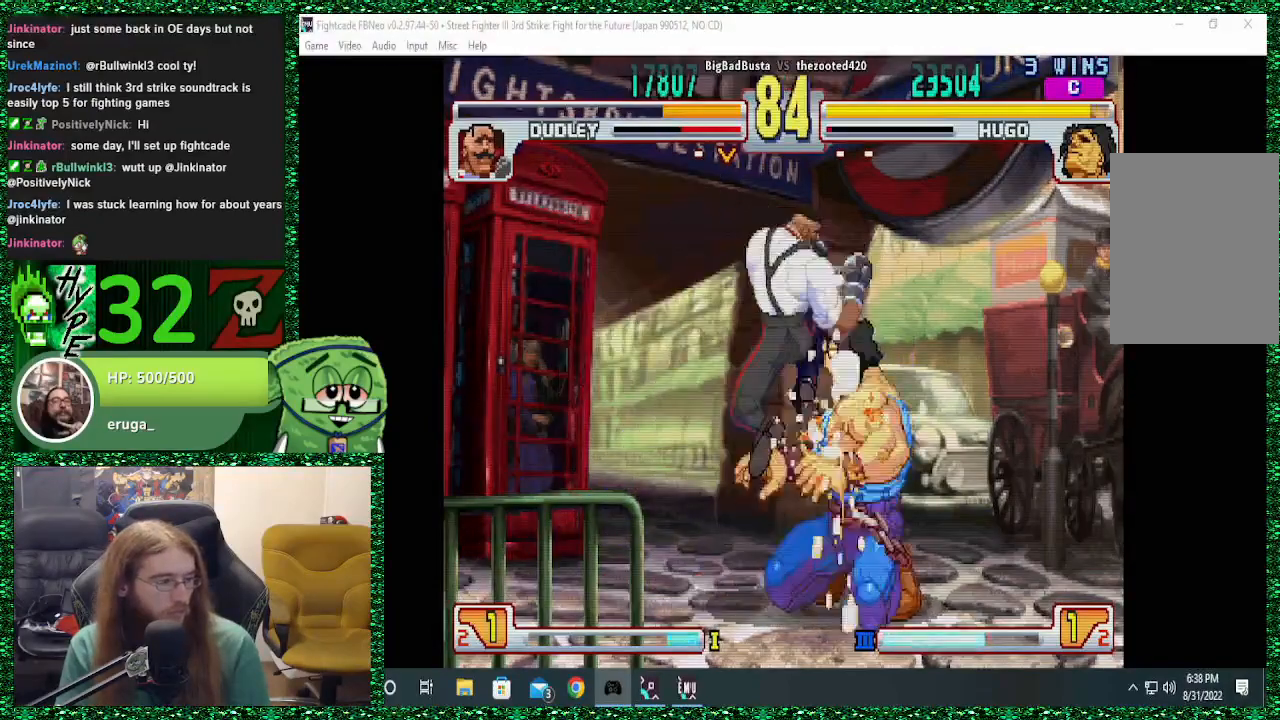
Gameplay with a controller (arcade stick); each line is a JSON object with the inputs held at the frame after it. "events" lists button and stick changes between this image and that frame as [ms after this image, input, new state], when the widget could be followed in between. Not read: L3 R3.
{"buttons": [], "left_stick": "center", "events": [[267, "left_stick", "left"], [367, "left_stick", "down"], [433, "CIRCLE", "down"], [433, "left_stick", "right"], [467, "CIRCLE", "up"], [500, "left_stick", "center"]]}
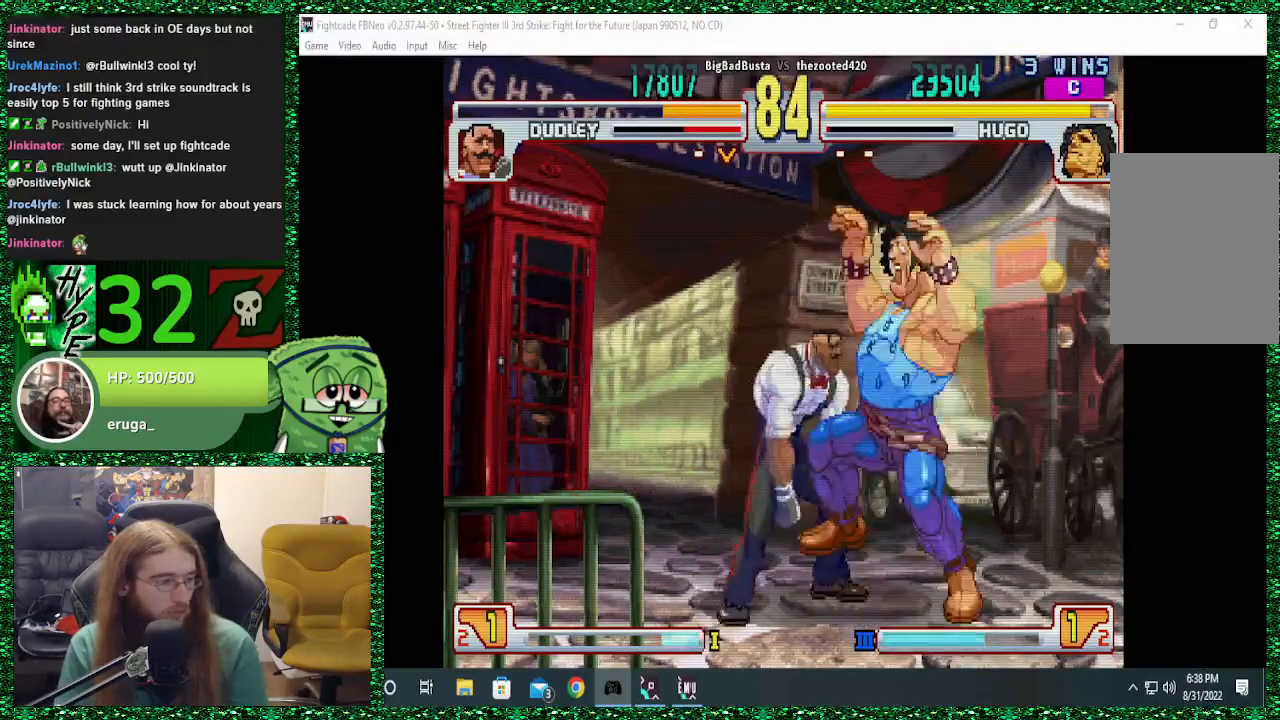
{"buttons": [], "left_stick": "center", "events": [[133, "left_stick", "left"], [233, "left_stick", "down"], [367, "left_stick", "center"]]}
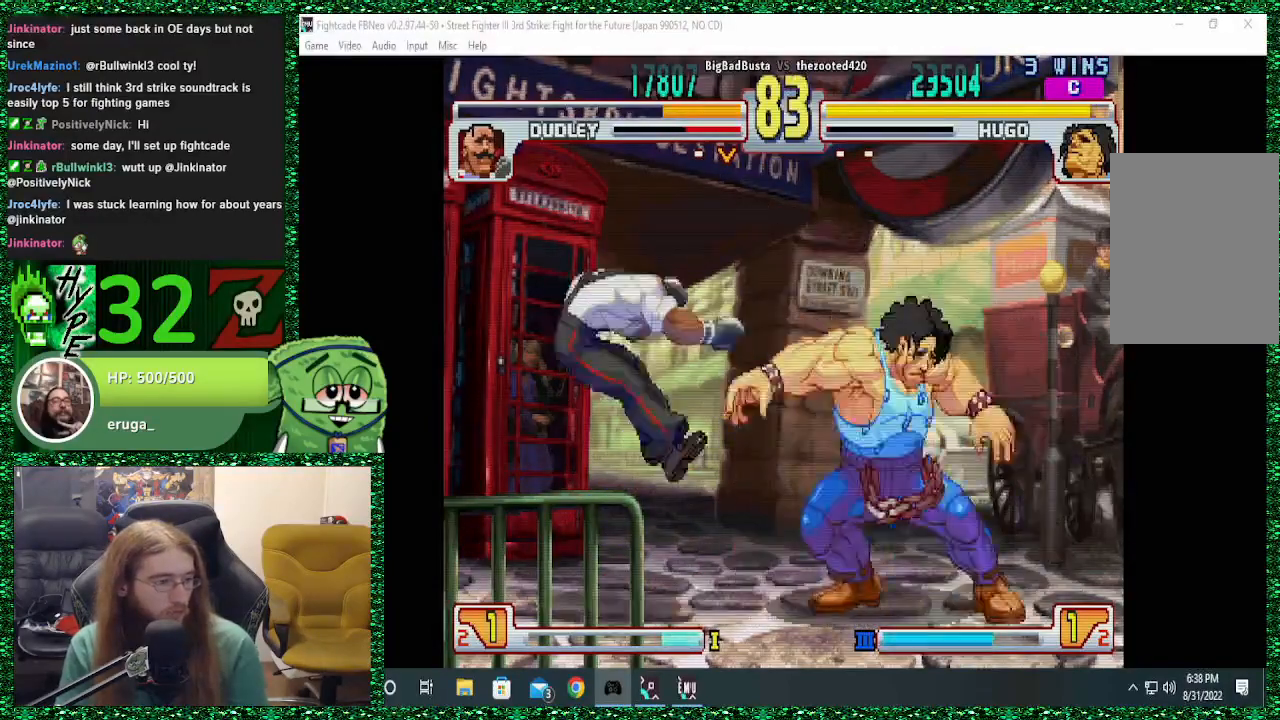
{"buttons": [], "left_stick": "center", "events": [[167, "left_stick", "left"], [233, "left_stick", "down"], [300, "R1", "down"], [300, "left_stick", "left"], [367, "left_stick", "center"], [400, "R1", "up"]]}
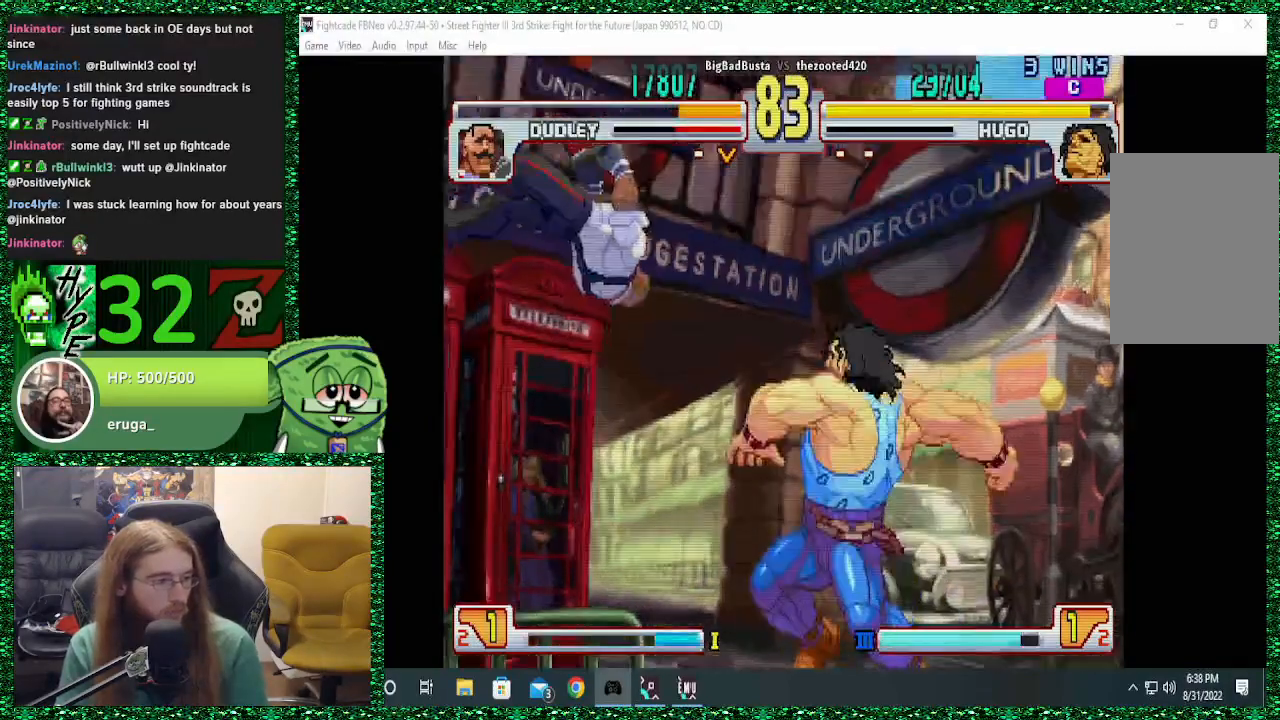
{"buttons": [], "left_stick": "center", "events": []}
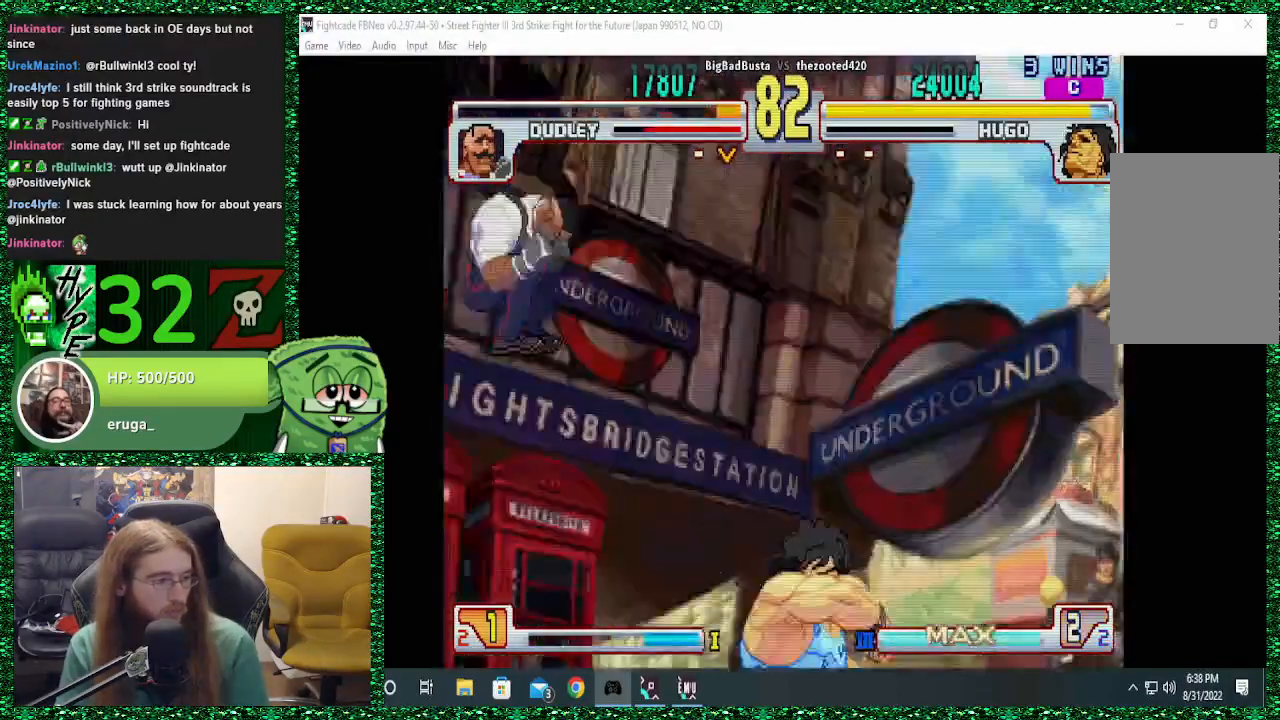
{"buttons": ["R1"], "left_stick": "right", "events": [[267, "left_stick", "left"], [367, "left_stick", "down"], [433, "left_stick", "right"], [467, "R1", "down"]]}
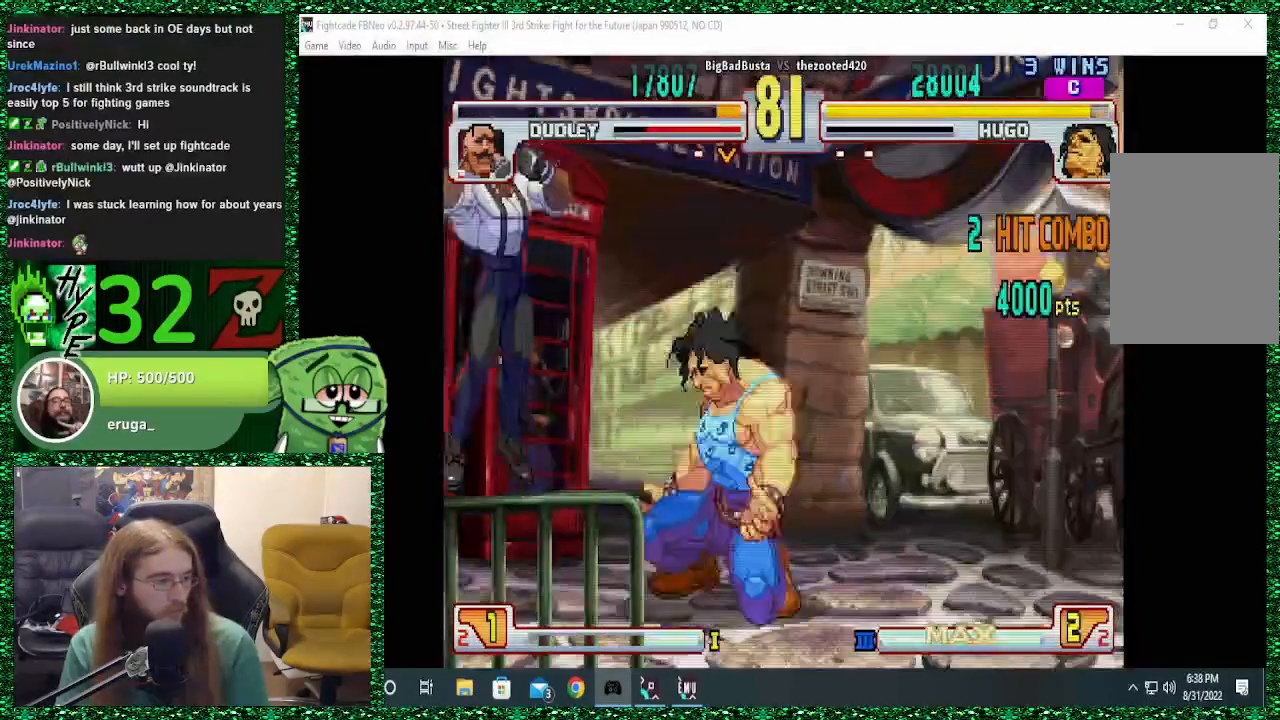
{"buttons": [], "left_stick": "center", "events": [[33, "R1", "up"], [67, "left_stick", "center"]]}
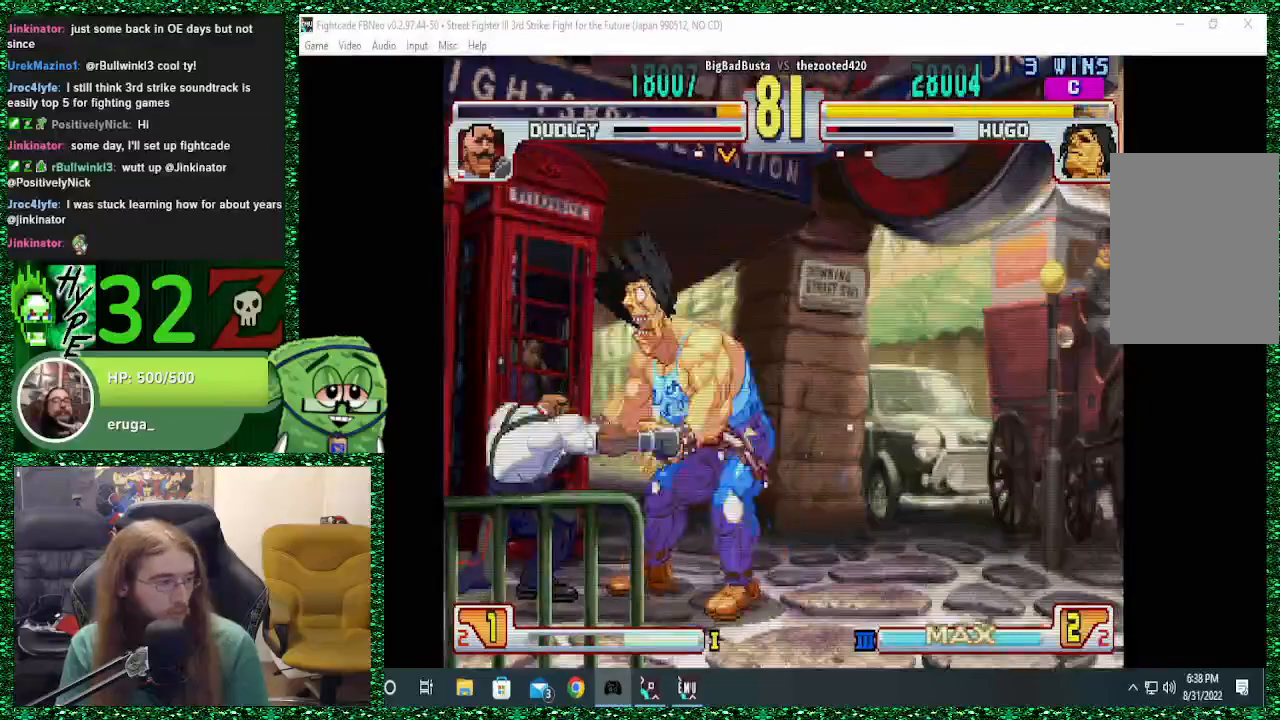
{"buttons": [], "left_stick": "center", "events": [[67, "left_stick", "down"], [167, "left_stick", "right"], [200, "R2", "down"], [200, "TRIANGLE", "down"], [233, "R2", "up"], [267, "left_stick", "center"], [300, "TRIANGLE", "up"]]}
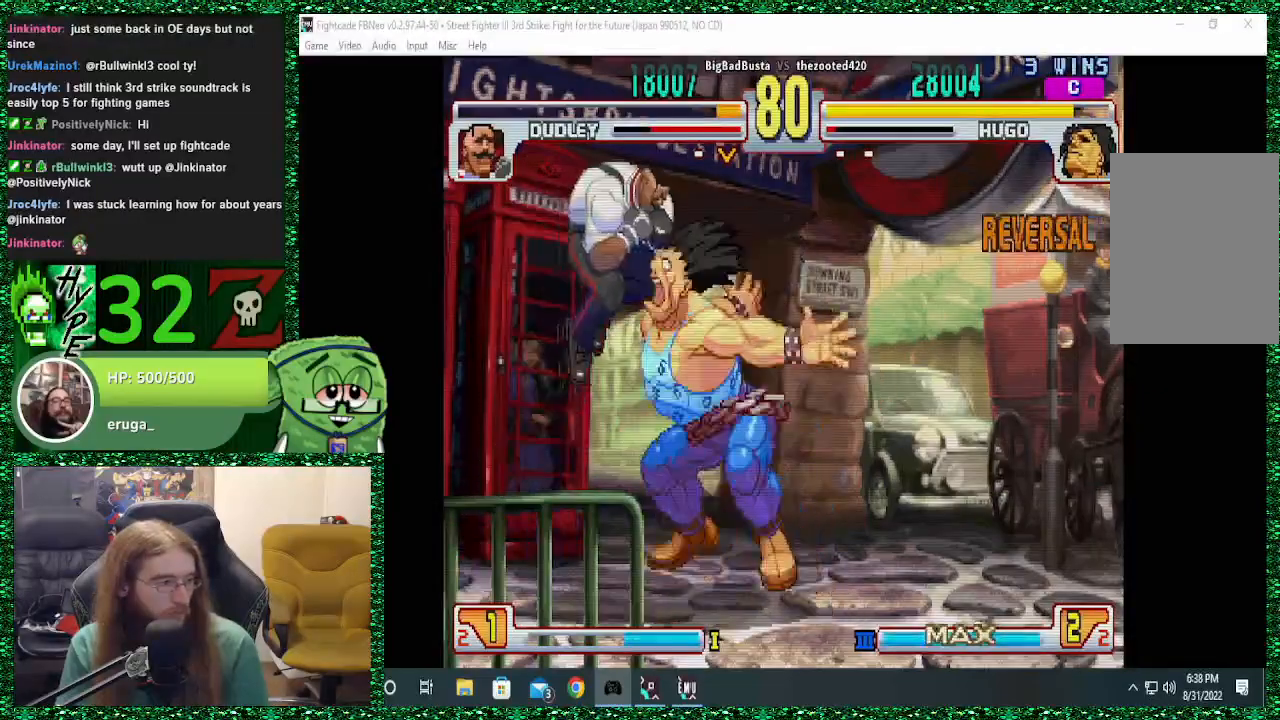
{"buttons": ["CROSS"], "left_stick": "right", "events": [[167, "left_stick", "right"], [467, "CROSS", "down"]]}
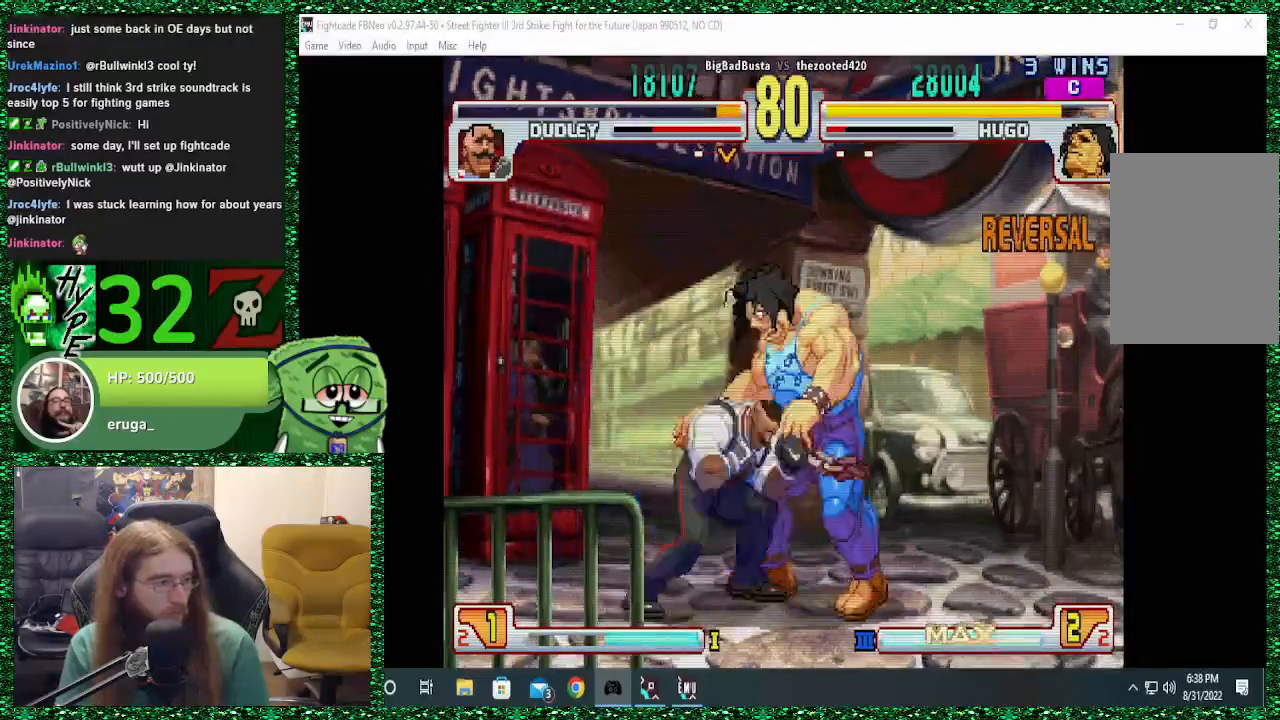
{"buttons": [], "left_stick": "down-right", "events": [[33, "CROSS", "up"], [100, "CROSS", "down"], [100, "left_stick", "down-right"], [233, "CROSS", "up"]]}
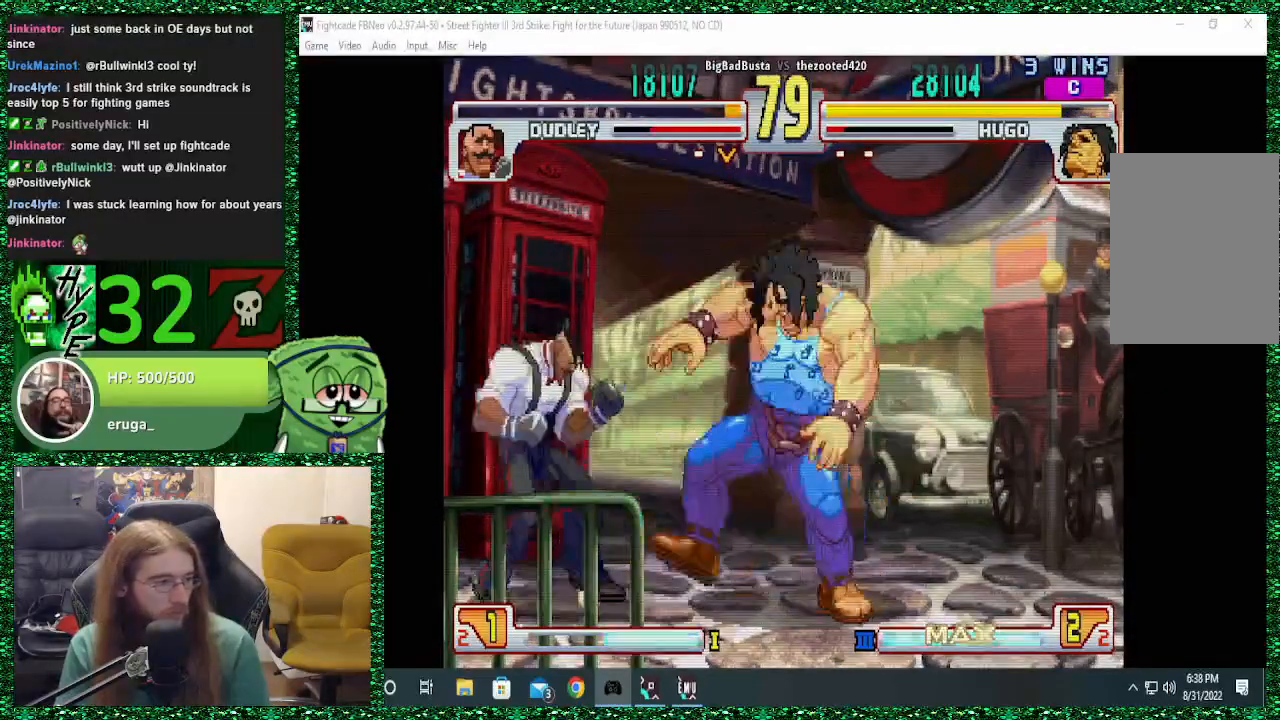
{"buttons": [], "left_stick": "center", "events": [[133, "left_stick", "left"], [200, "left_stick", "down"], [300, "CIRCLE", "down"], [300, "left_stick", "right"], [400, "left_stick", "center"], [467, "CIRCLE", "up"]]}
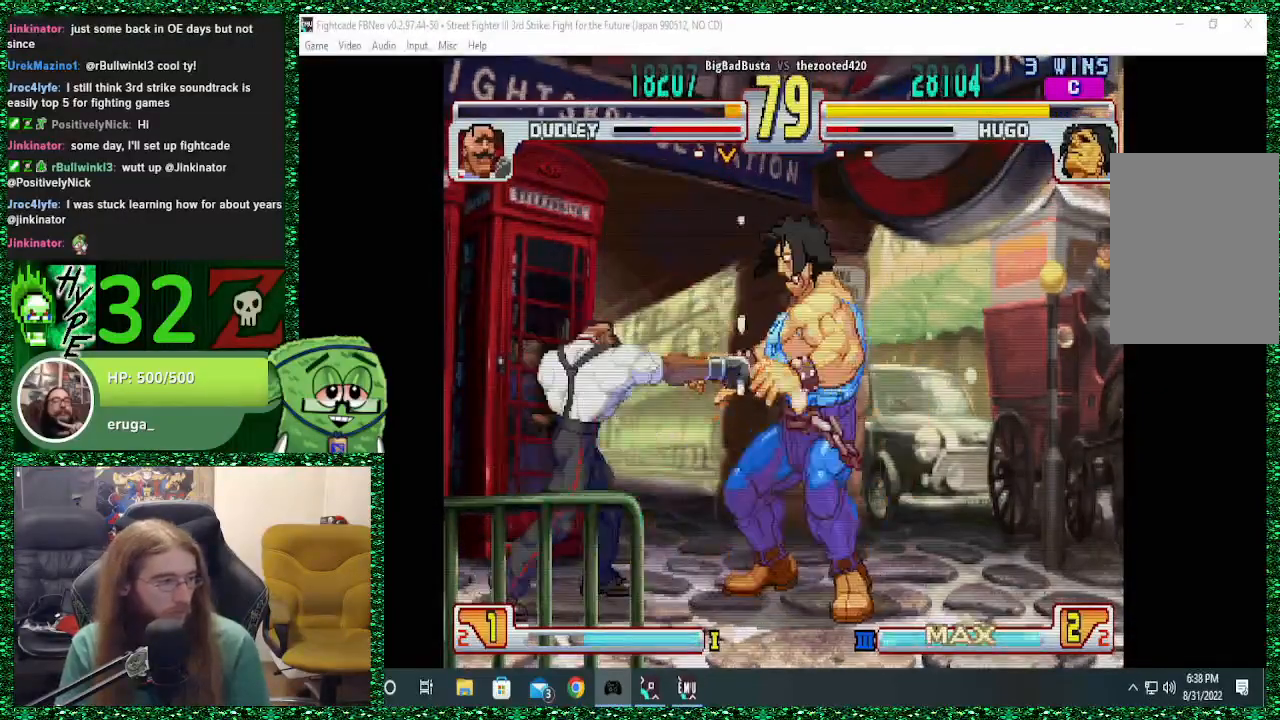
{"buttons": [], "left_stick": "right", "events": [[400, "left_stick", "right"]]}
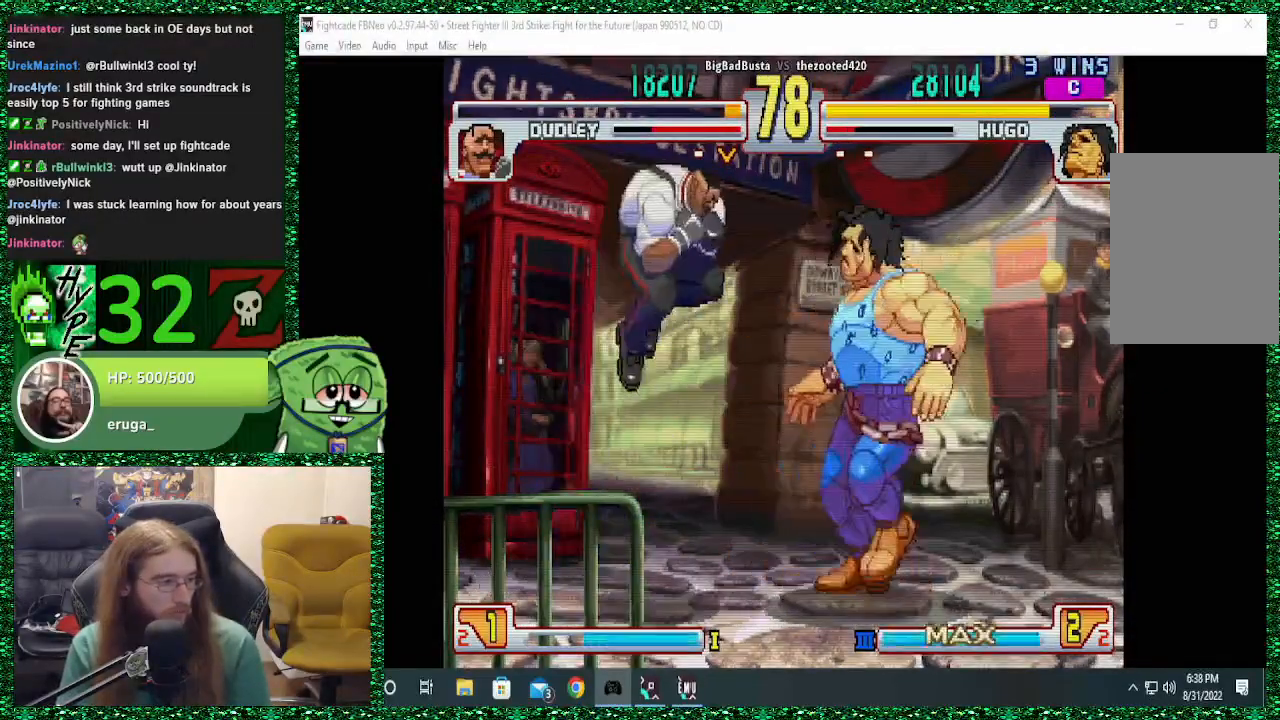
{"buttons": [], "left_stick": "down-right", "events": [[467, "left_stick", "down-right"]]}
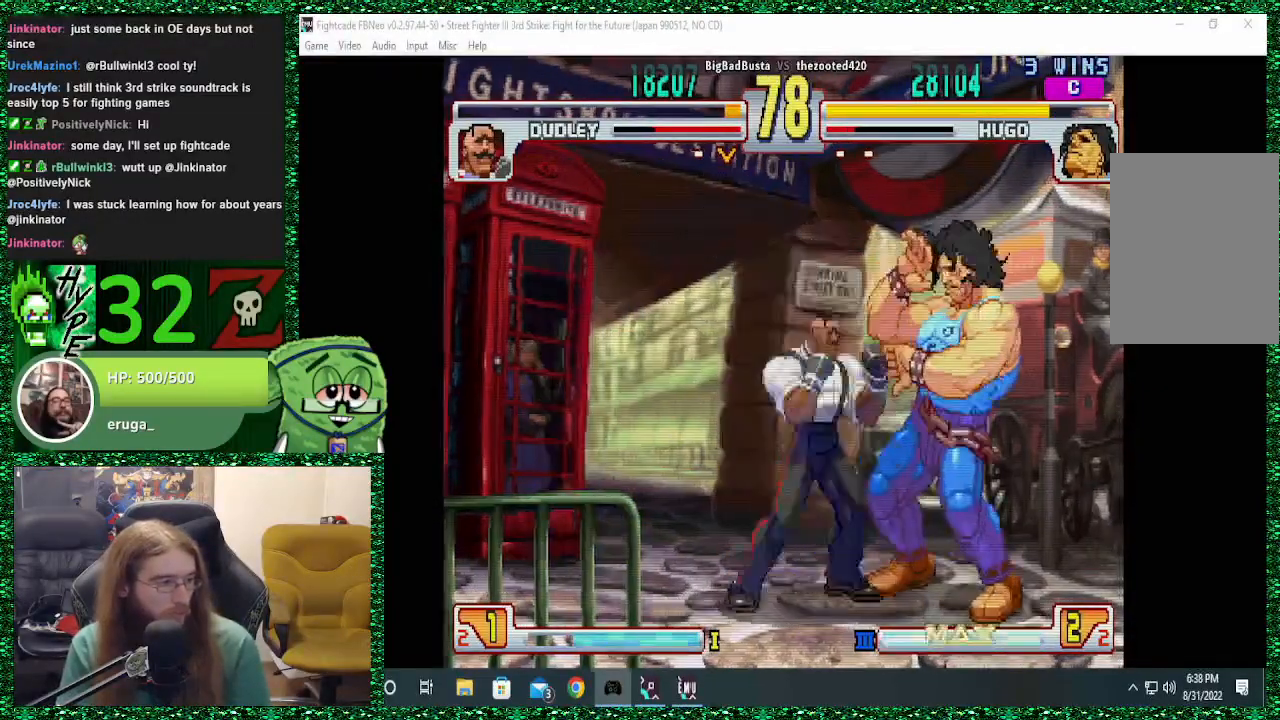
{"buttons": [], "left_stick": "down-right", "events": []}
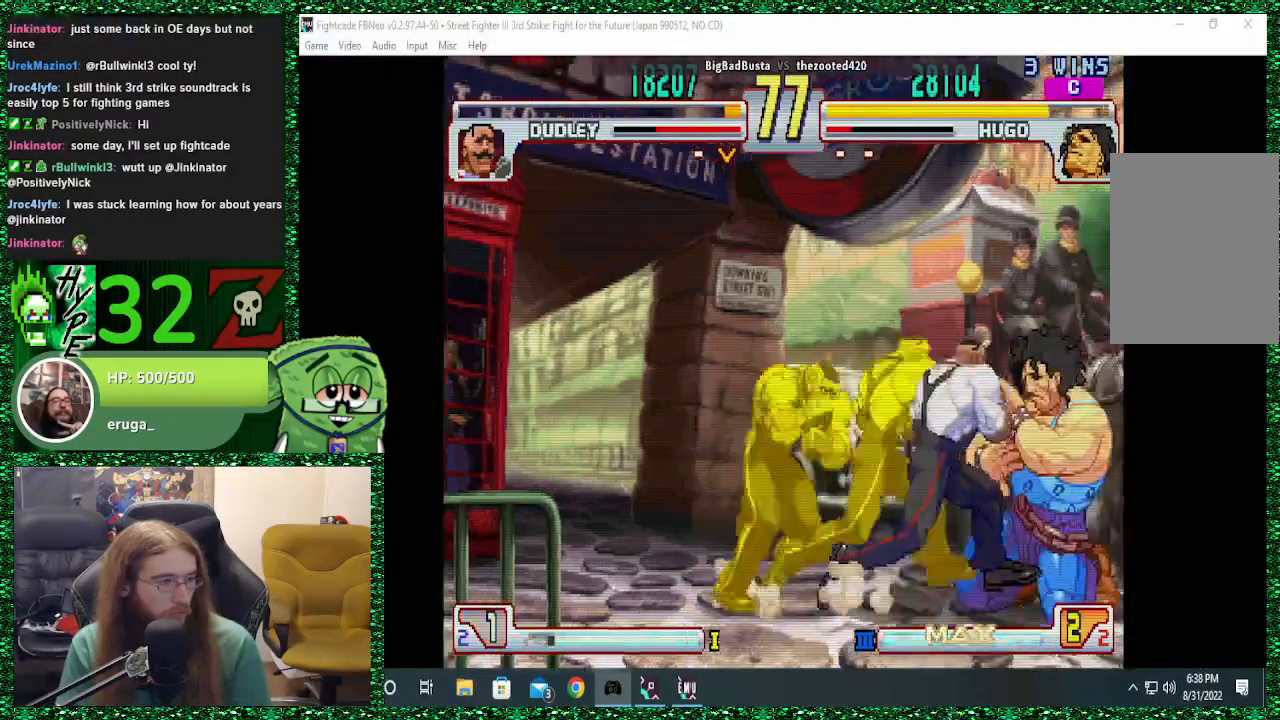
{"buttons": [], "left_stick": "down-right", "events": [[100, "left_stick", "center"], [467, "left_stick", "down-right"]]}
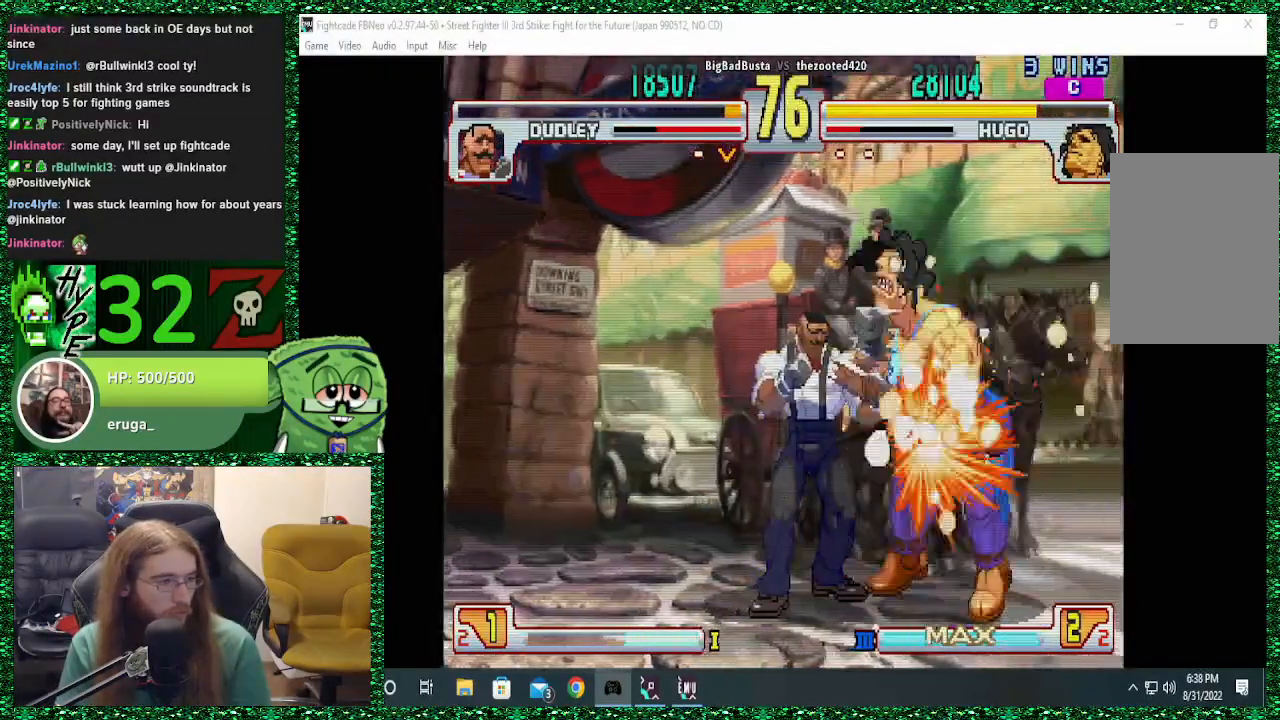
{"buttons": [], "left_stick": "down-right", "events": []}
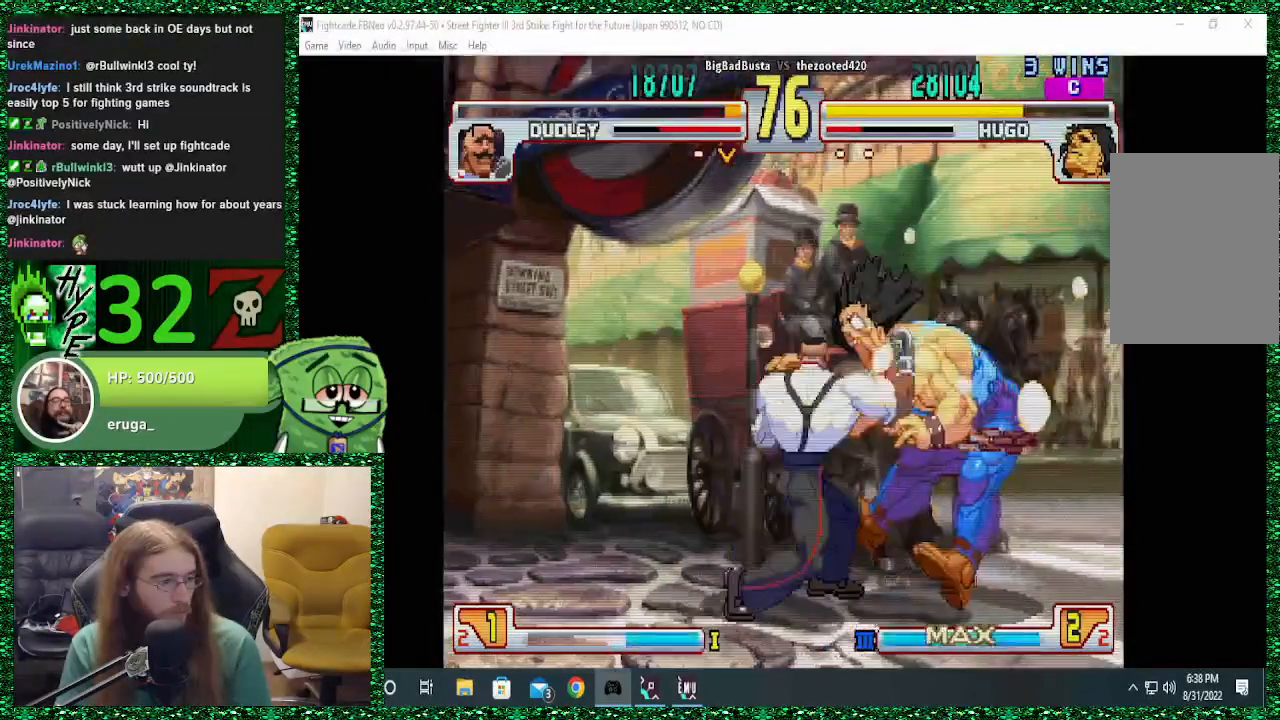
{"buttons": [], "left_stick": "down-right", "events": []}
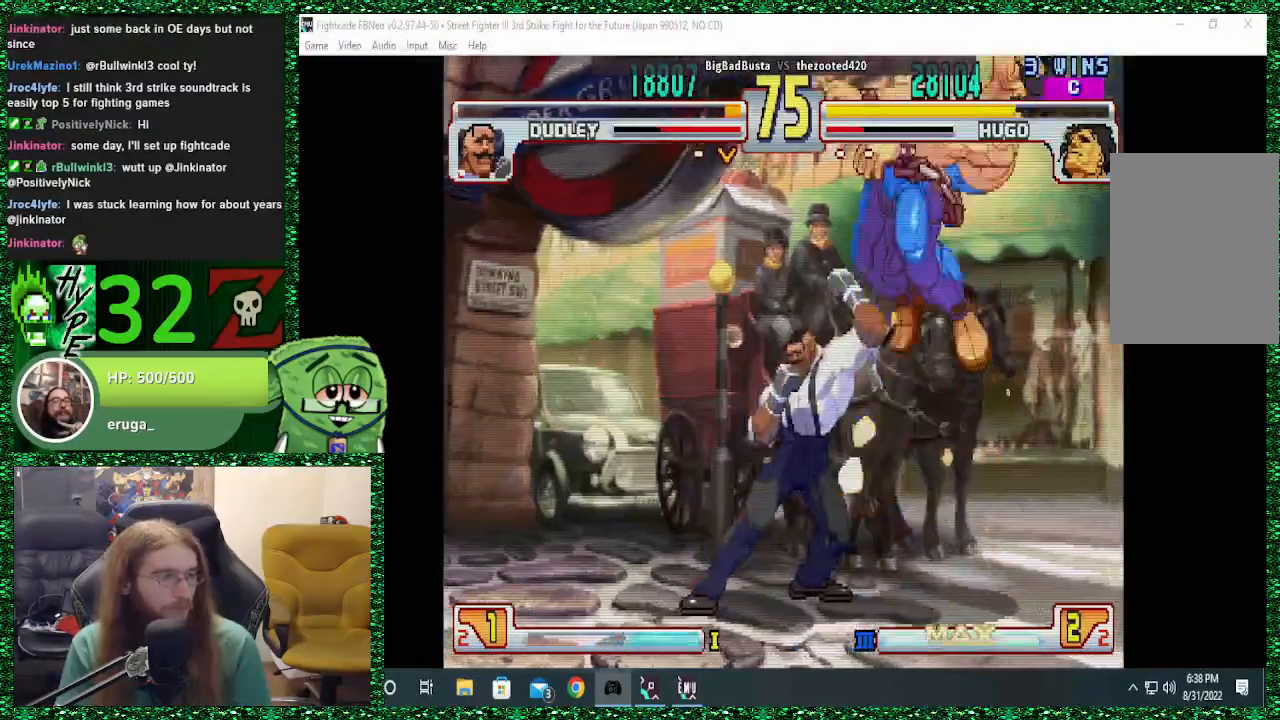
{"buttons": [], "left_stick": "center", "events": [[167, "left_stick", "center"]]}
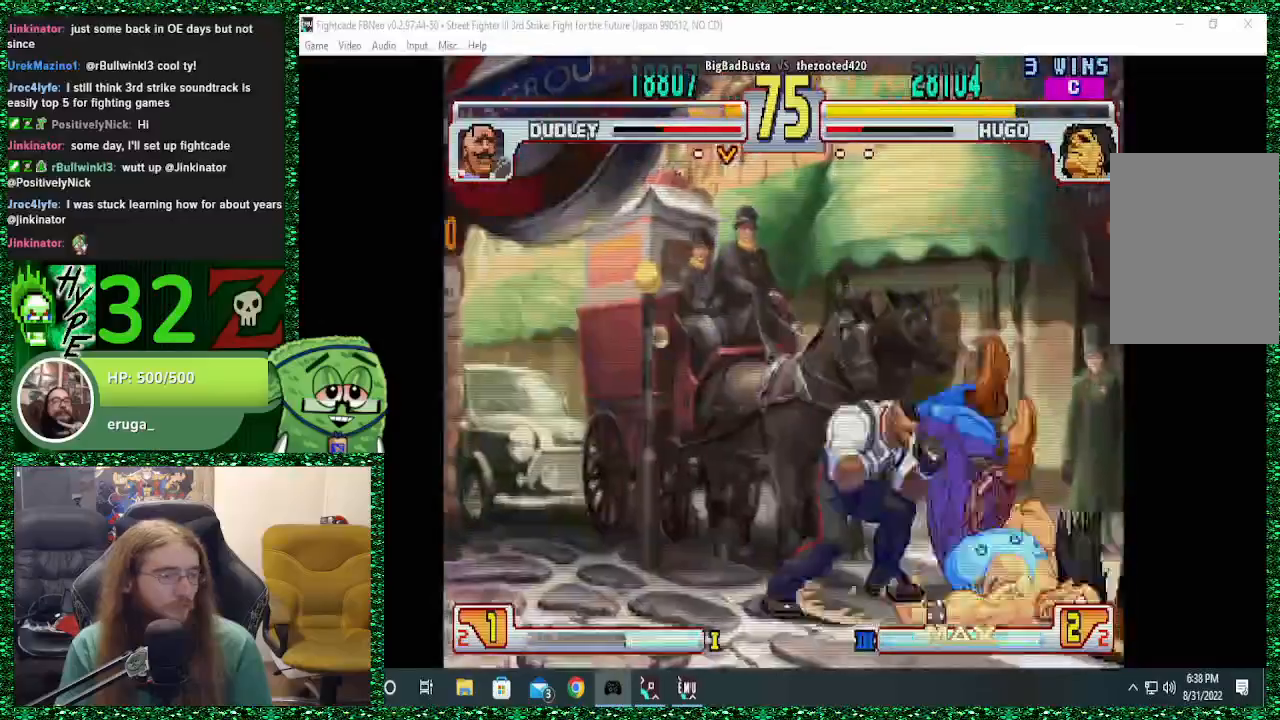
{"buttons": [], "left_stick": "center", "events": []}
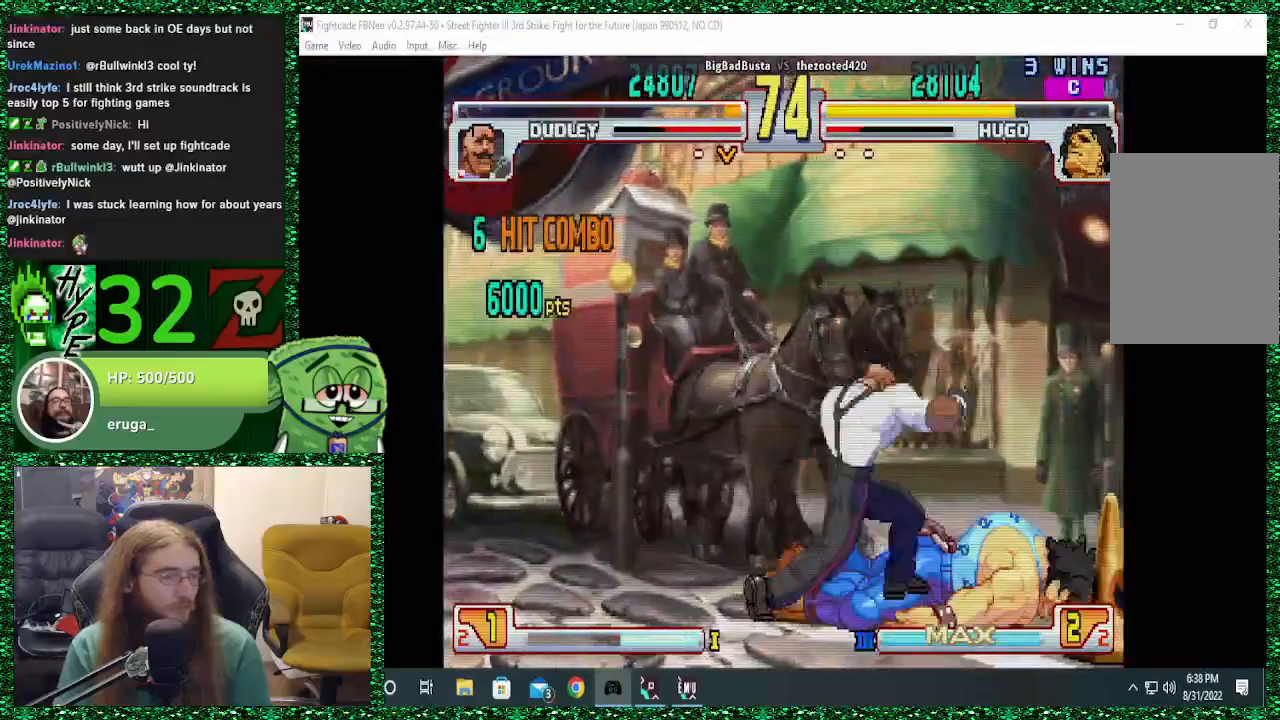
{"buttons": [], "left_stick": "center", "events": []}
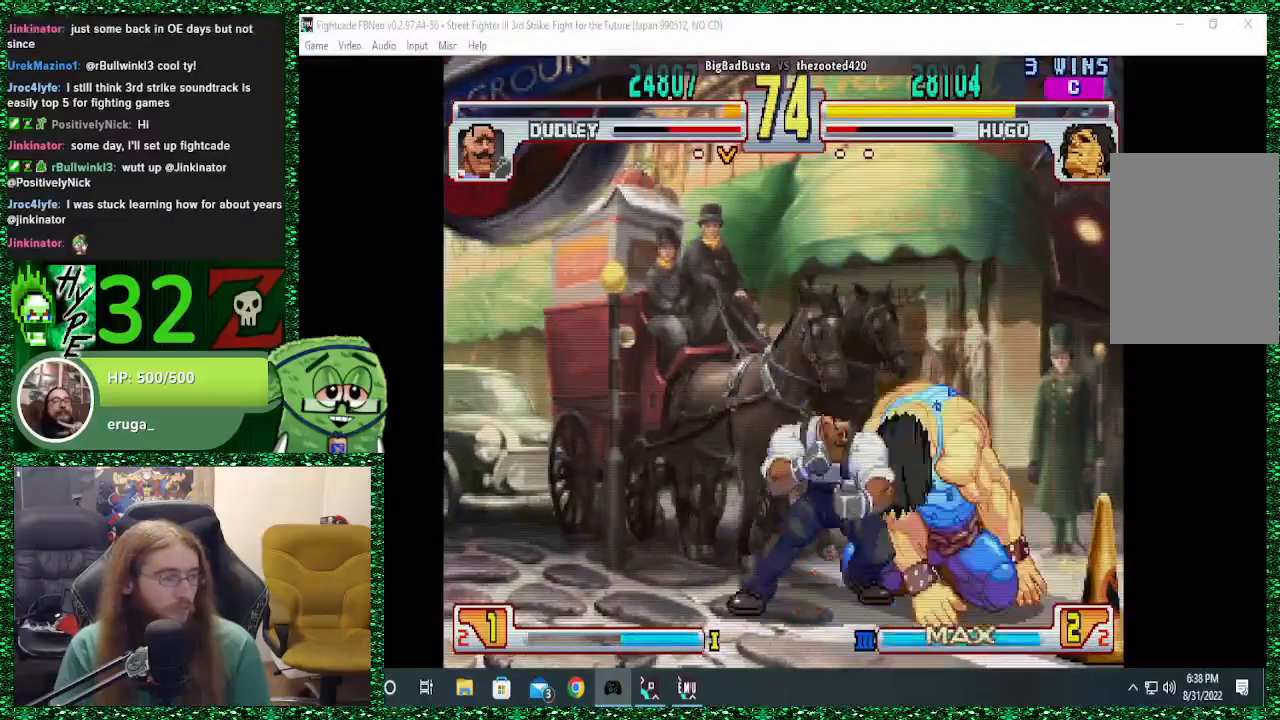
{"buttons": ["CROSS"], "left_stick": "down-right", "events": [[100, "CIRCLE", "down"], [167, "CIRCLE", "up"], [200, "left_stick", "left"], [233, "CIRCLE", "down"], [267, "CIRCLE", "up"], [267, "left_stick", "down"], [333, "left_stick", "down-right"], [367, "CIRCLE", "down"], [367, "CROSS", "down"], [367, "R2", "down"], [400, "CROSS", "up"], [400, "R2", "up"], [467, "CIRCLE", "up"], [500, "CROSS", "down"]]}